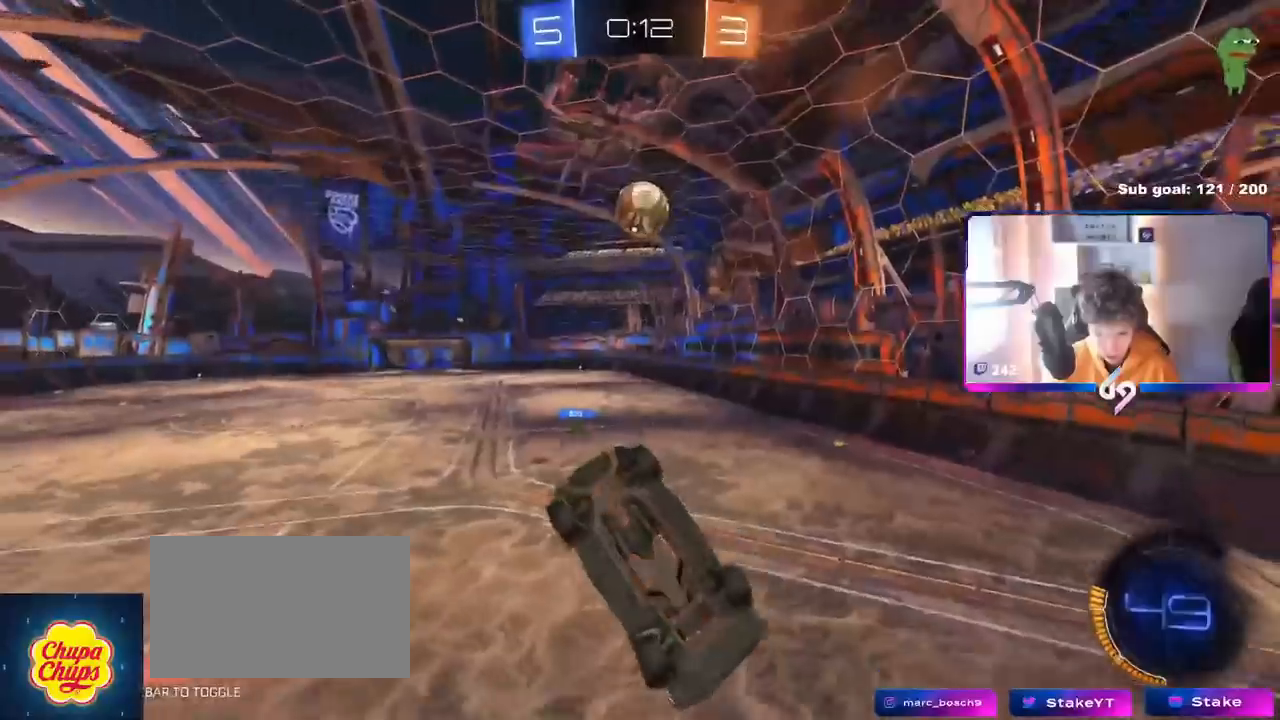
Gameplay with keyboard and mouse; each line is a JSON object with the keys and mouse buttons held at the frame after it. "events" lists presses ("down") and releases ("up") of "1", "2", "3", "4", "5", "a", "alt", "c", "caps_lock", "ctrl", "d", "e", "f", "g", "q", "r", "s", "shift", "space", "t", "tab", "v", "w", "x", "z", "mouse_left", "mouse_wheel" and "mouse_right" between this image and that frame as [ms after this image, input, new state], when the widget could be followed in between. "mouse_left", "mouse_wheel", "mouse_right" = the "left", "wheel", "right" buttons of the "mouse" list. No other keys are recorded. "wheel" means that the mouse wheel is clicked or scrolled. "mouse_move" is the direction in which the mouse moves at that frame (one of eight, or "still"), when it could be read.
{"keys": ["a"], "mouse": [], "mouse_move": "still", "events": [[67, "s", "up"], [83, "a", "up"], [250, "s", "down"], [300, "a", "down"], [350, "a", "up"], [350, "s", "up"], [434, "a", "down"]]}
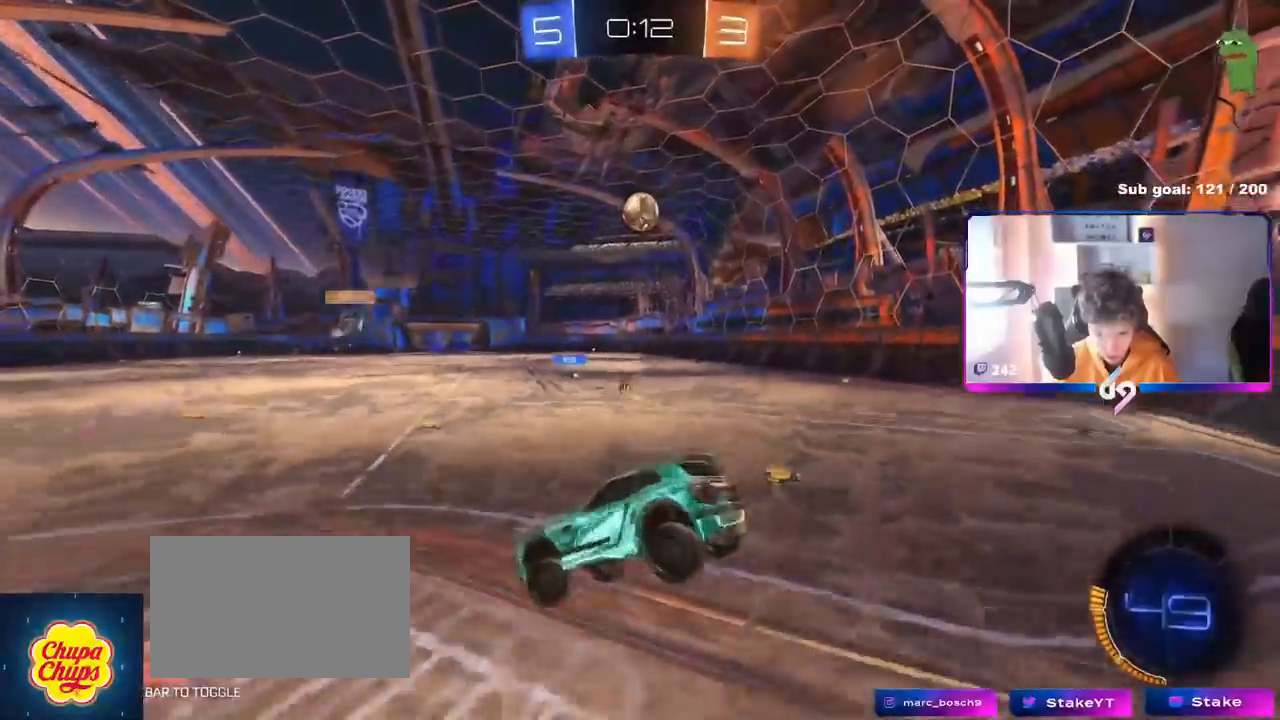
{"keys": ["d", "w"], "mouse": ["left"], "mouse_move": "still", "events": [[84, "w", "down"], [100, "a", "up"], [167, "mouse_left", "down"], [217, "d", "down"]]}
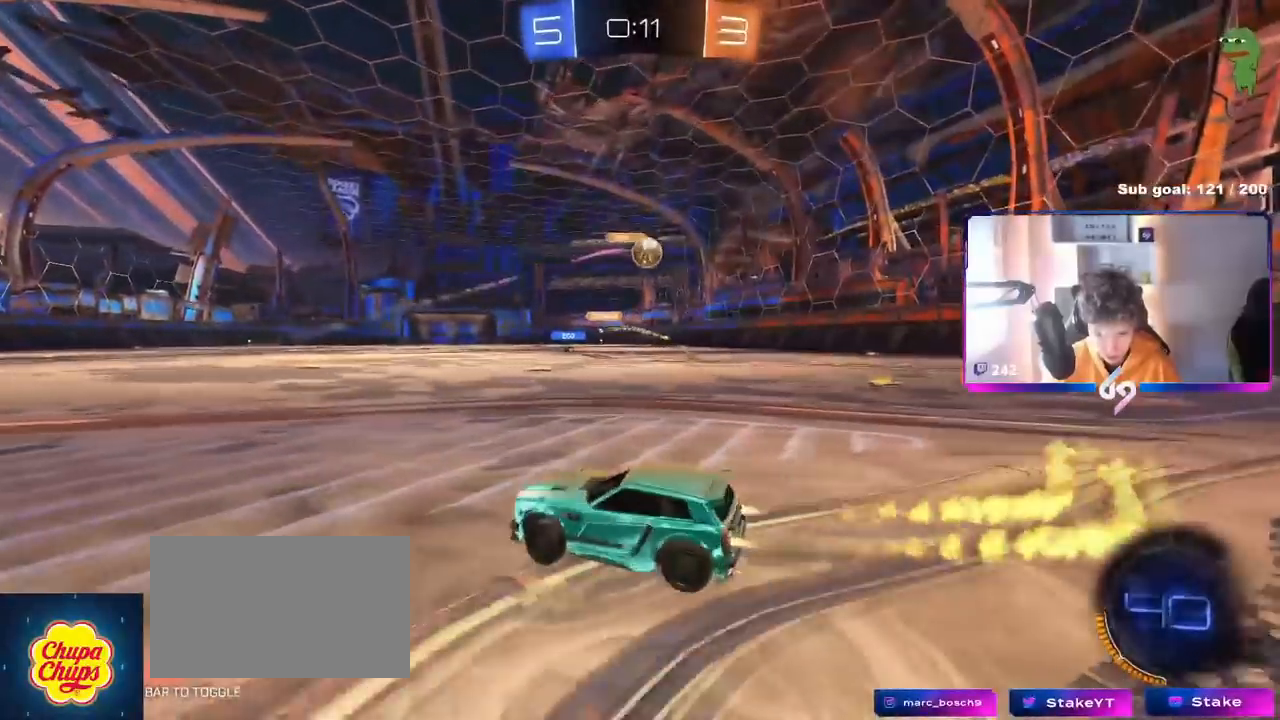
{"keys": ["d", "shift", "w"], "mouse": ["left"], "mouse_move": "still", "events": [[250, "d", "up"], [283, "a", "down"], [367, "mouse_right", "down"], [417, "a", "up"], [417, "d", "down"], [467, "mouse_right", "up"], [467, "shift", "down"]]}
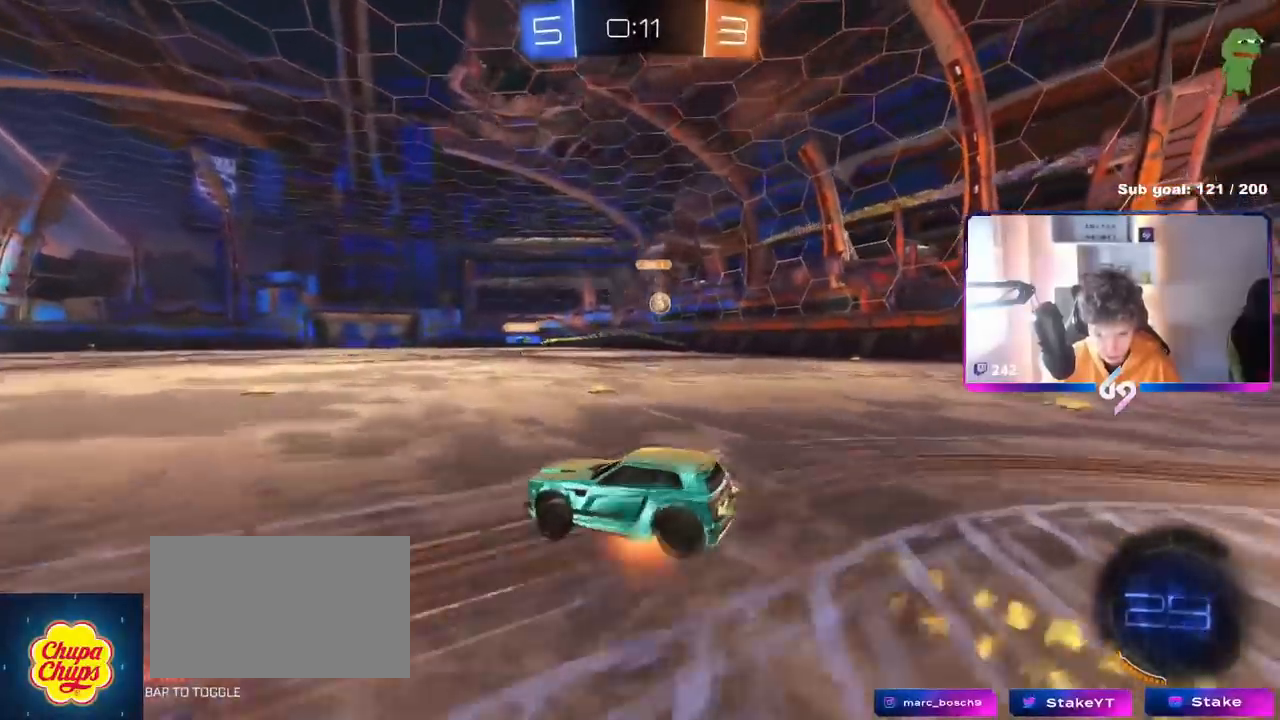
{"keys": ["d", "shift"], "mouse": [], "mouse_move": "still", "events": [[17, "mouse_right", "down"], [17, "w", "up"], [50, "s", "down"], [201, "space", "down"], [251, "mouse_right", "up"], [334, "mouse_left", "up"], [434, "s", "up"], [451, "space", "up"]]}
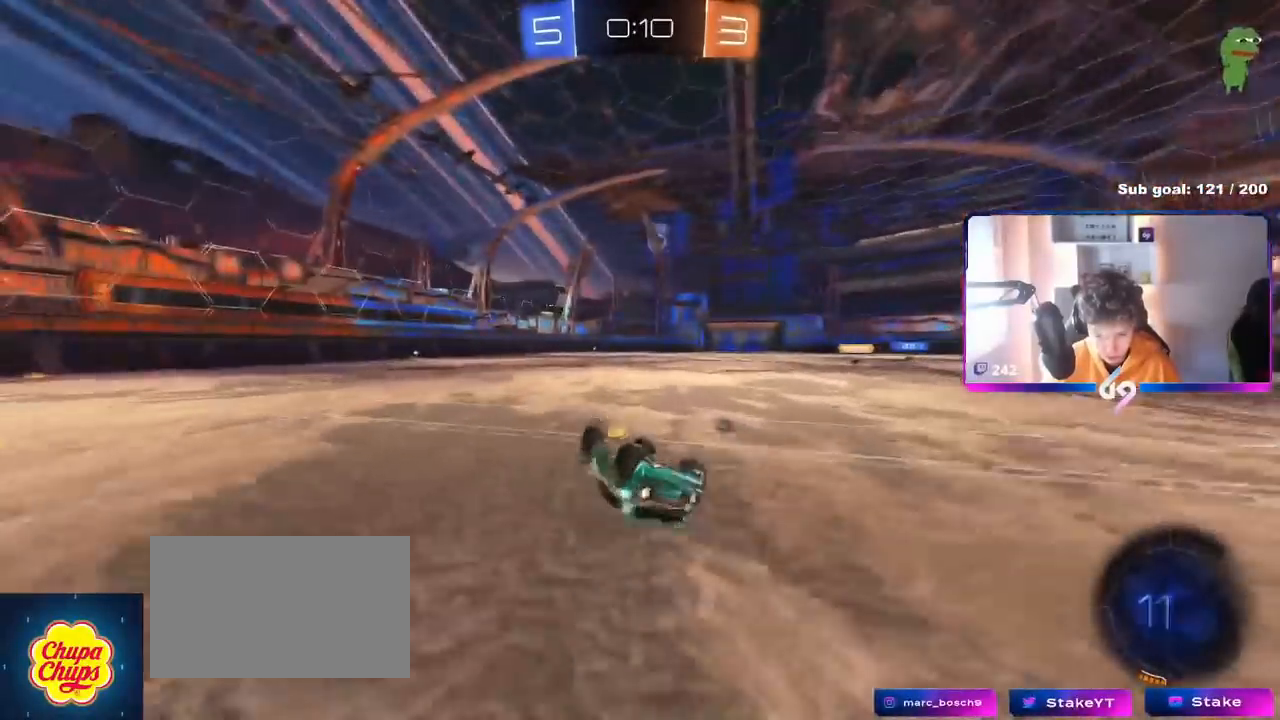
{"keys": ["w"], "mouse": [], "mouse_move": "still", "events": [[33, "s", "down"], [217, "space", "down"], [284, "shift", "up"], [300, "s", "up"], [367, "d", "up"], [367, "space", "up"], [500, "w", "down"]]}
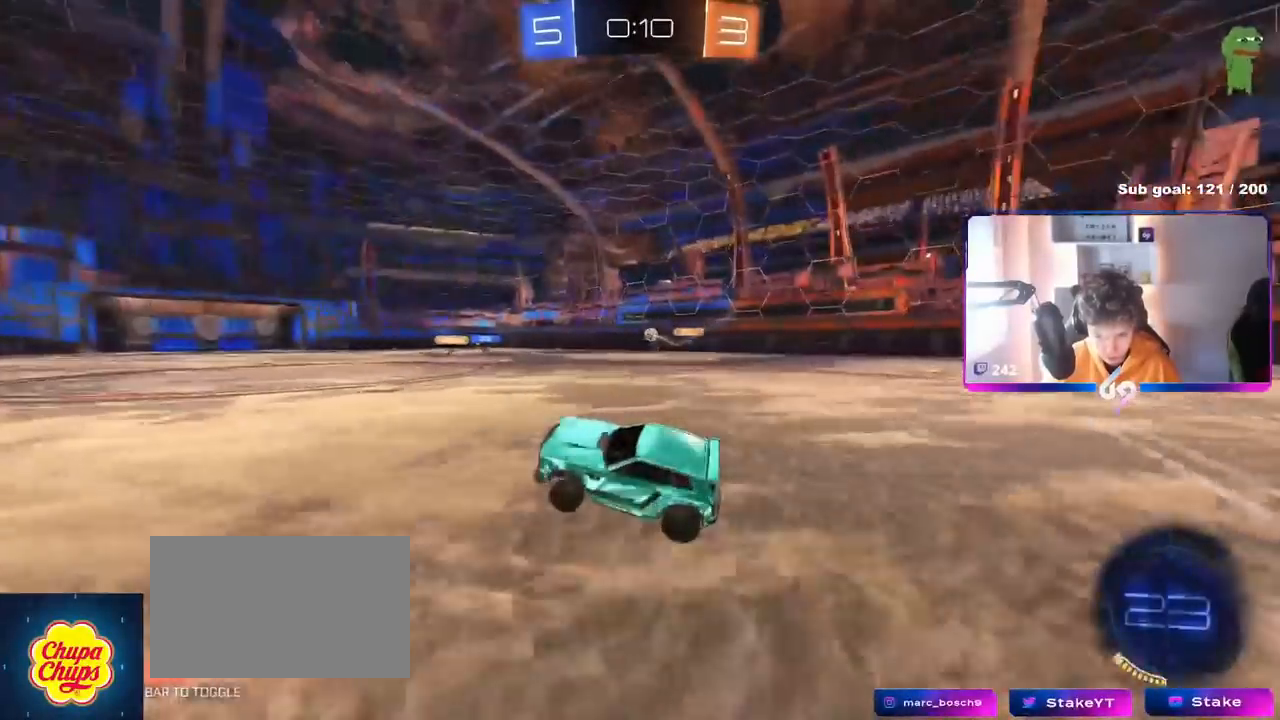
{"keys": ["w"], "mouse": [], "mouse_move": "still", "events": []}
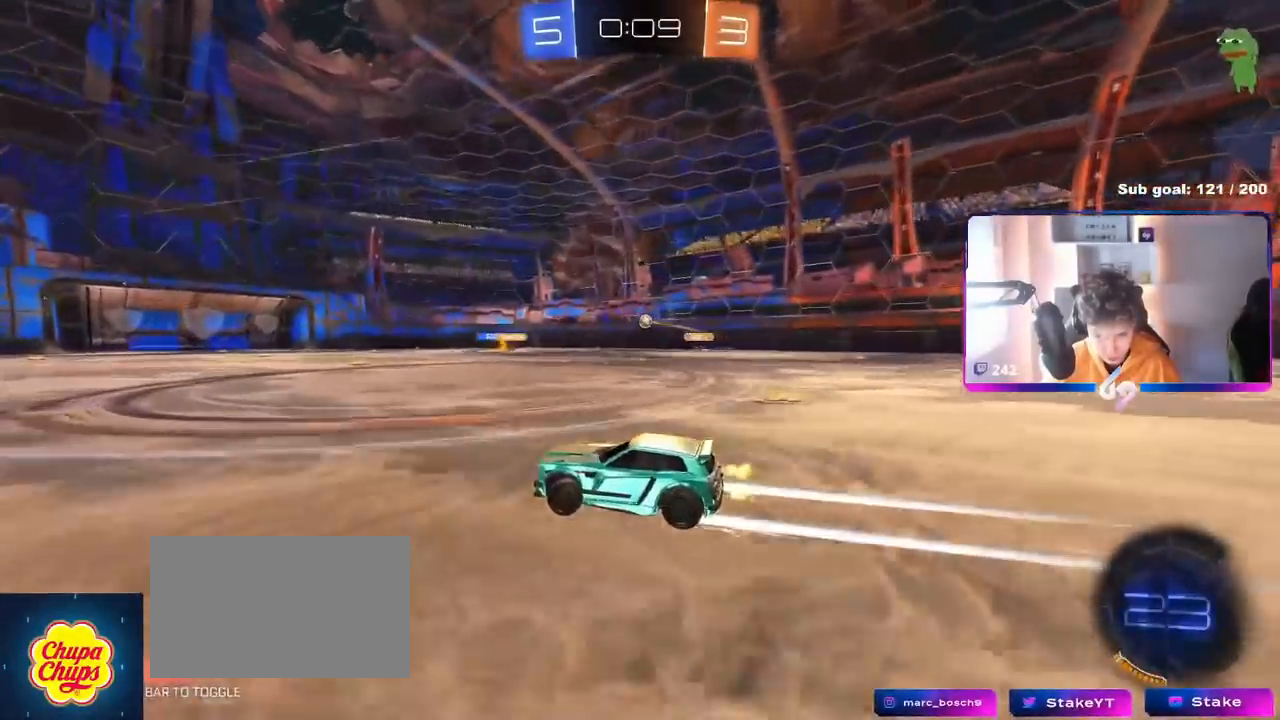
{"keys": ["w"], "mouse": [], "mouse_move": "still", "events": []}
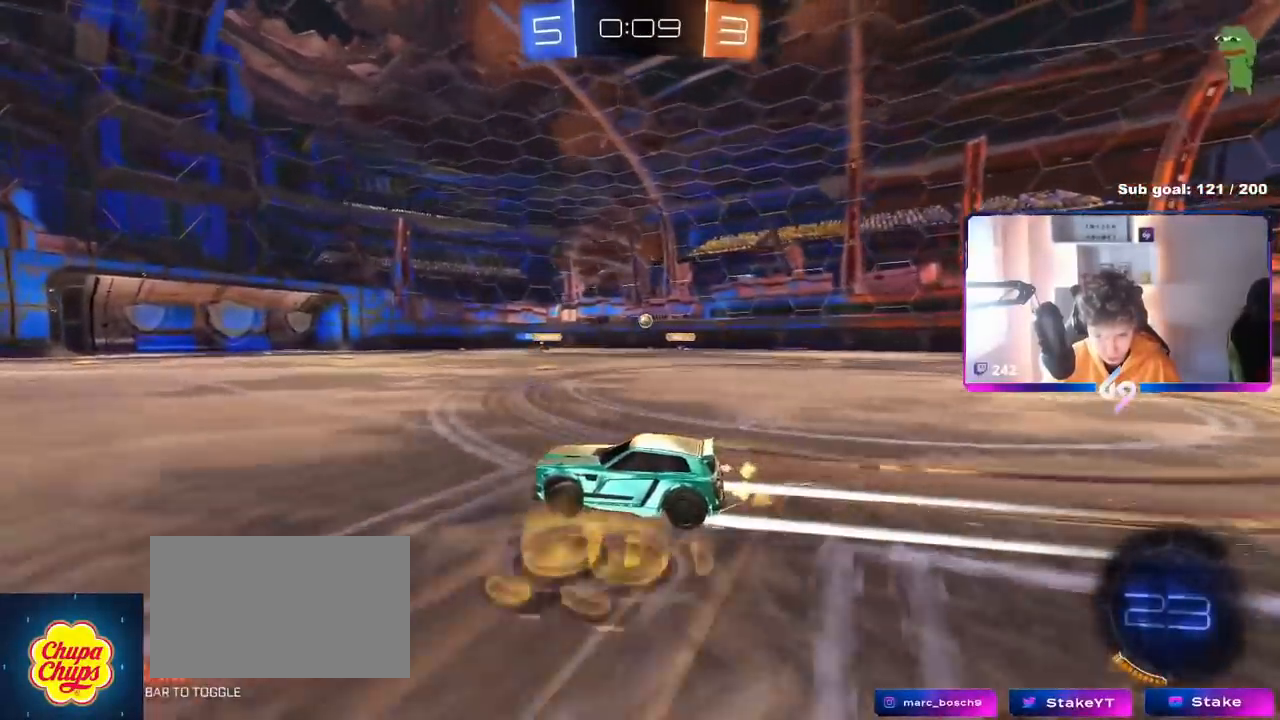
{"keys": ["w"], "mouse": [], "mouse_move": "still", "events": [[34, "d", "down"], [217, "d", "up"]]}
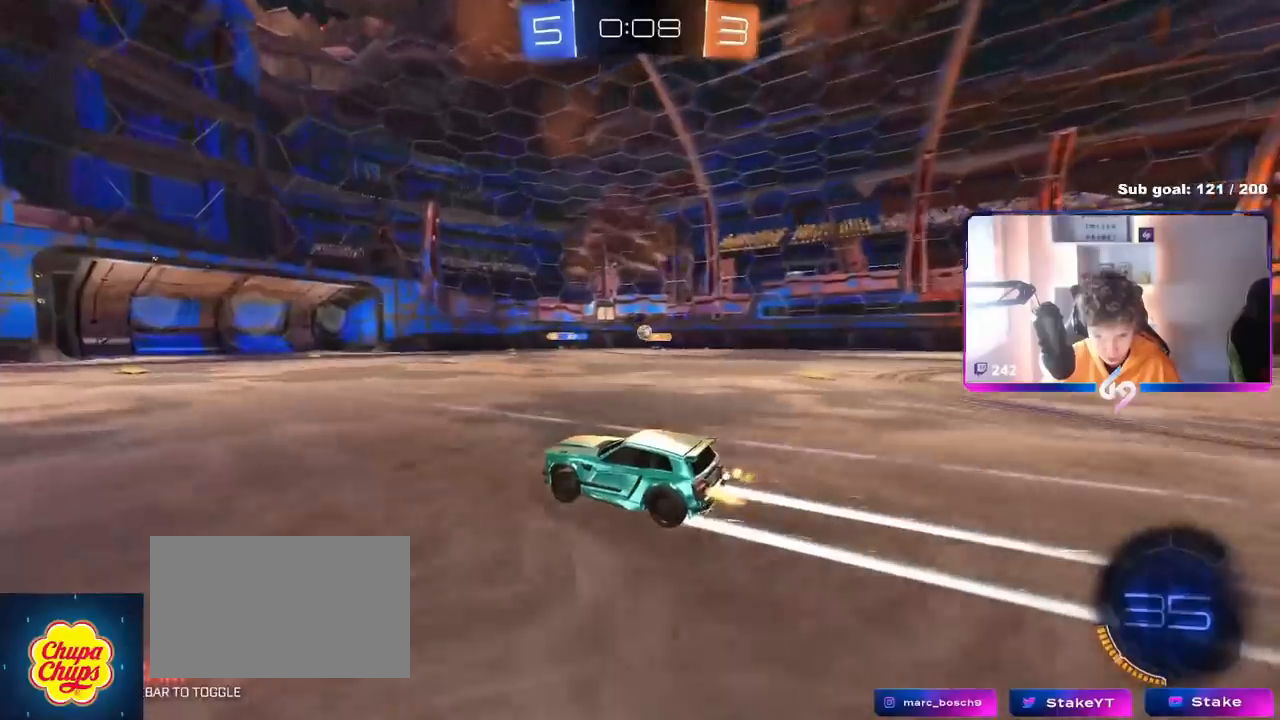
{"keys": ["d", "w"], "mouse": ["left"], "mouse_move": "still", "events": [[317, "d", "down"], [467, "mouse_left", "down"]]}
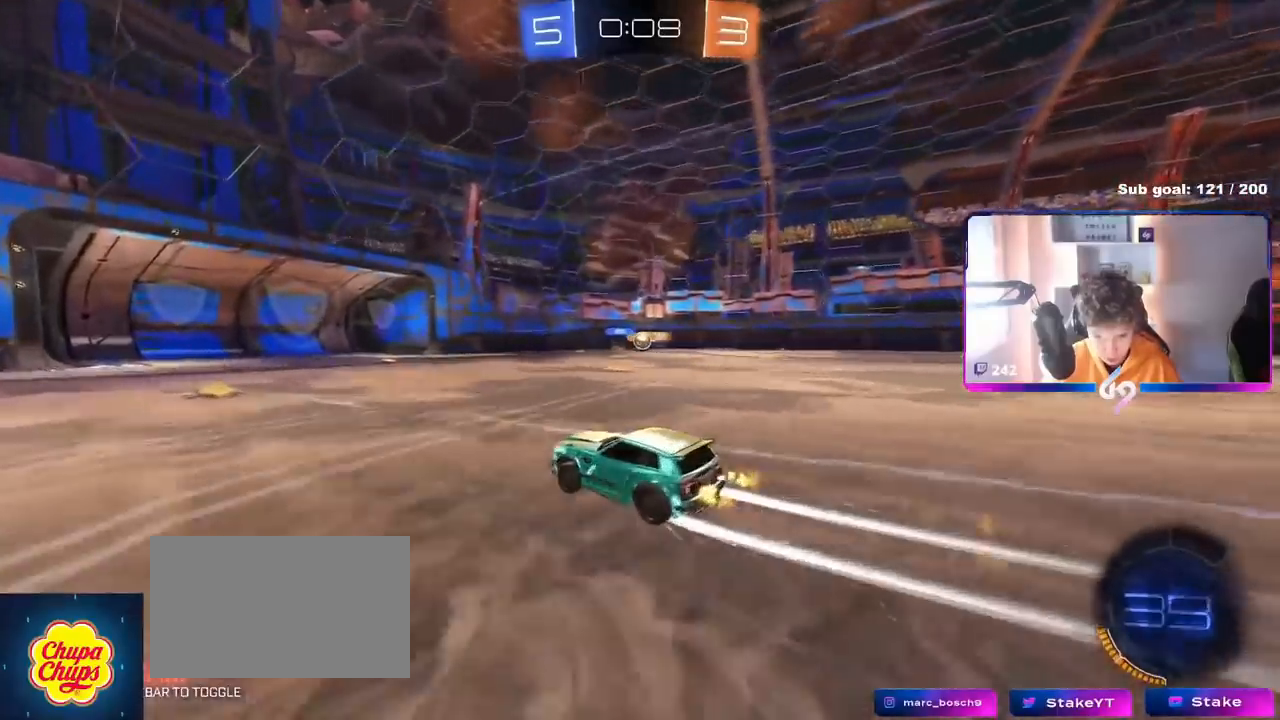
{"keys": ["d", "w"], "mouse": [], "mouse_move": "still", "events": [[17, "d", "up"], [434, "d", "down"], [434, "mouse_left", "up"]]}
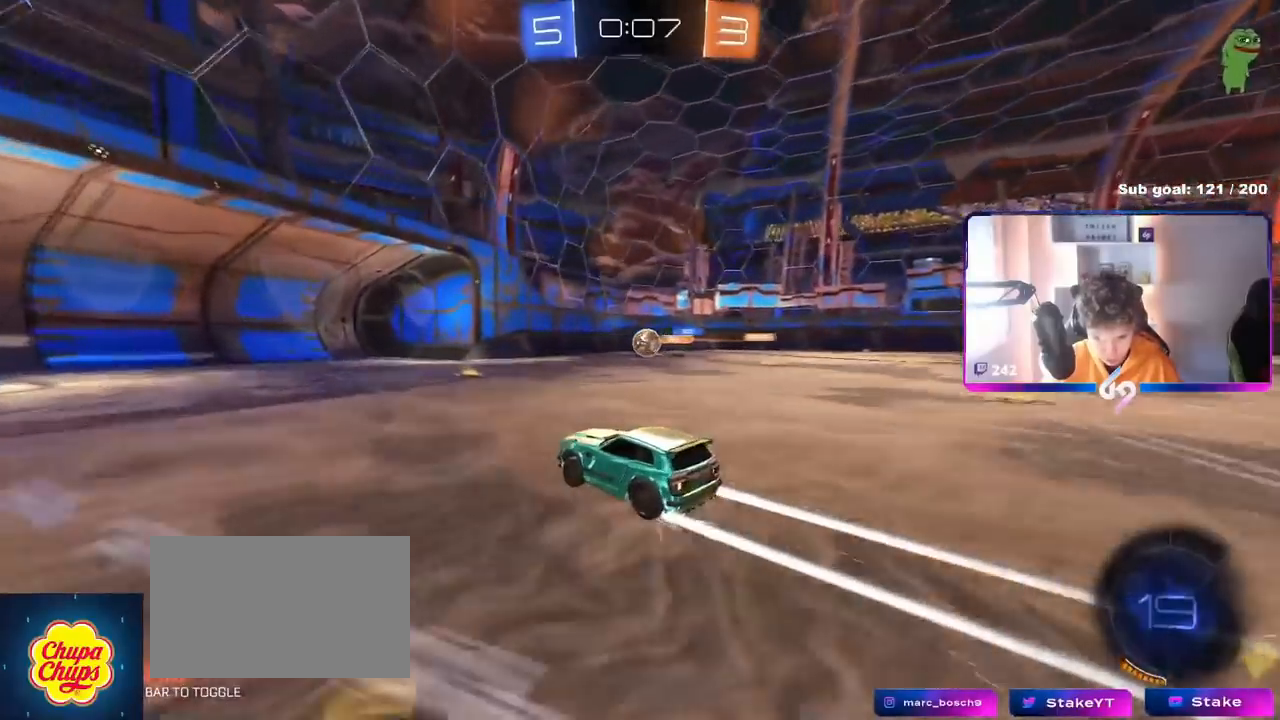
{"keys": ["w"], "mouse": ["left", "right"], "mouse_move": "still", "events": [[33, "d", "up"], [350, "d", "down"], [500, "d", "up"], [500, "mouse_left", "down"], [500, "mouse_right", "down"]]}
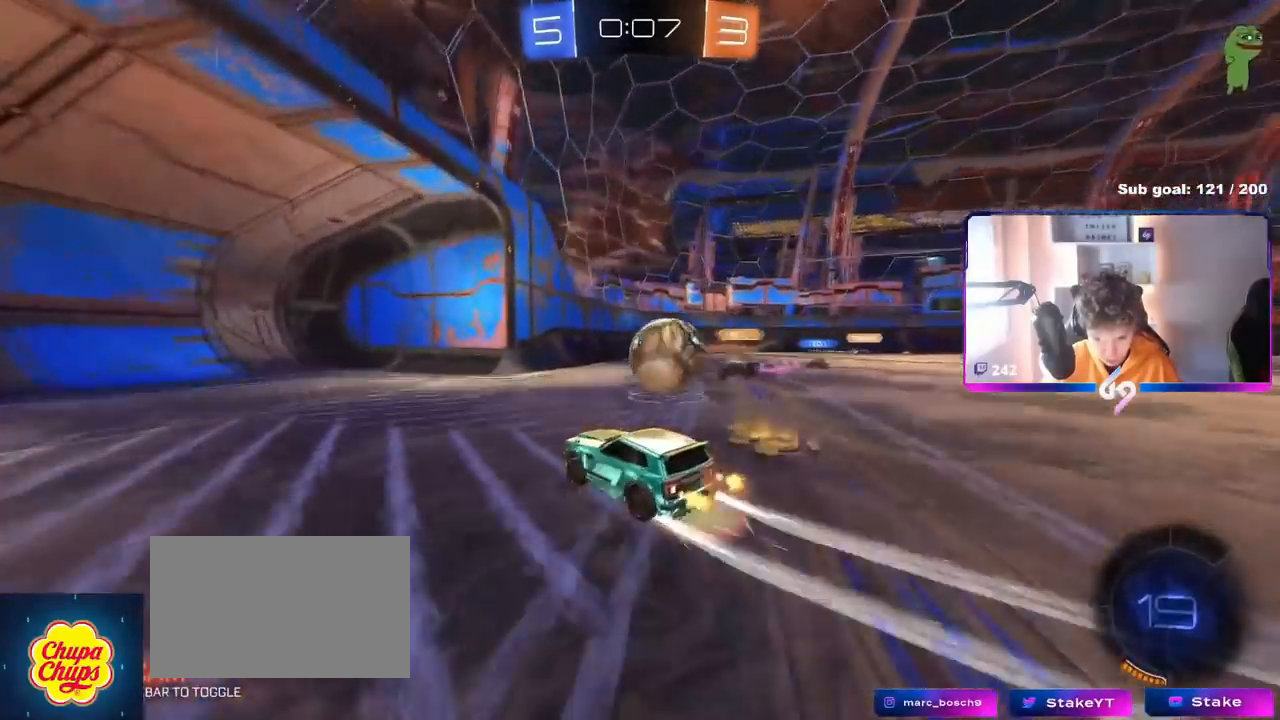
{"keys": ["d", "shift"], "mouse": [], "mouse_move": "up", "events": [[84, "d", "down"], [84, "mouse_right", "up"], [84, "w", "up"], [134, "mouse_right", "down"], [134, "shift", "down"], [184, "mouse_left", "up"], [334, "mouse_right", "up"]]}
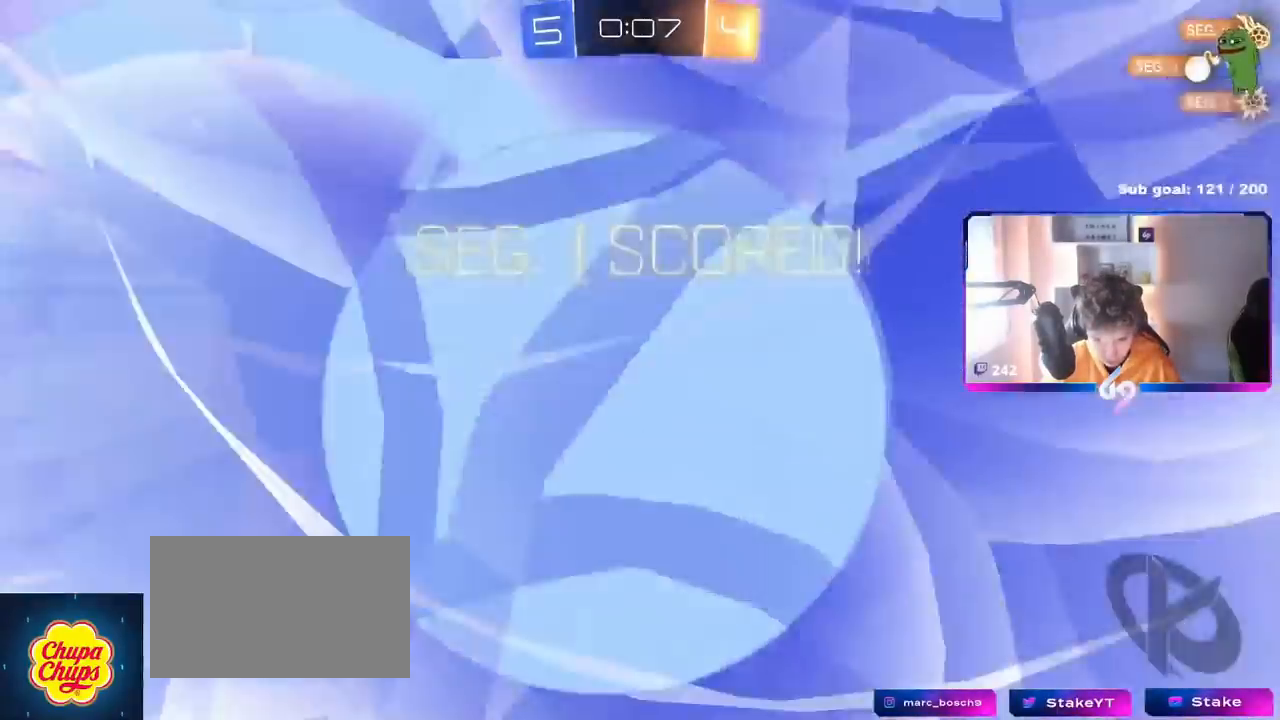
{"keys": [], "mouse": [], "mouse_move": "still", "events": [[150, "d", "up"], [200, "shift", "up"]]}
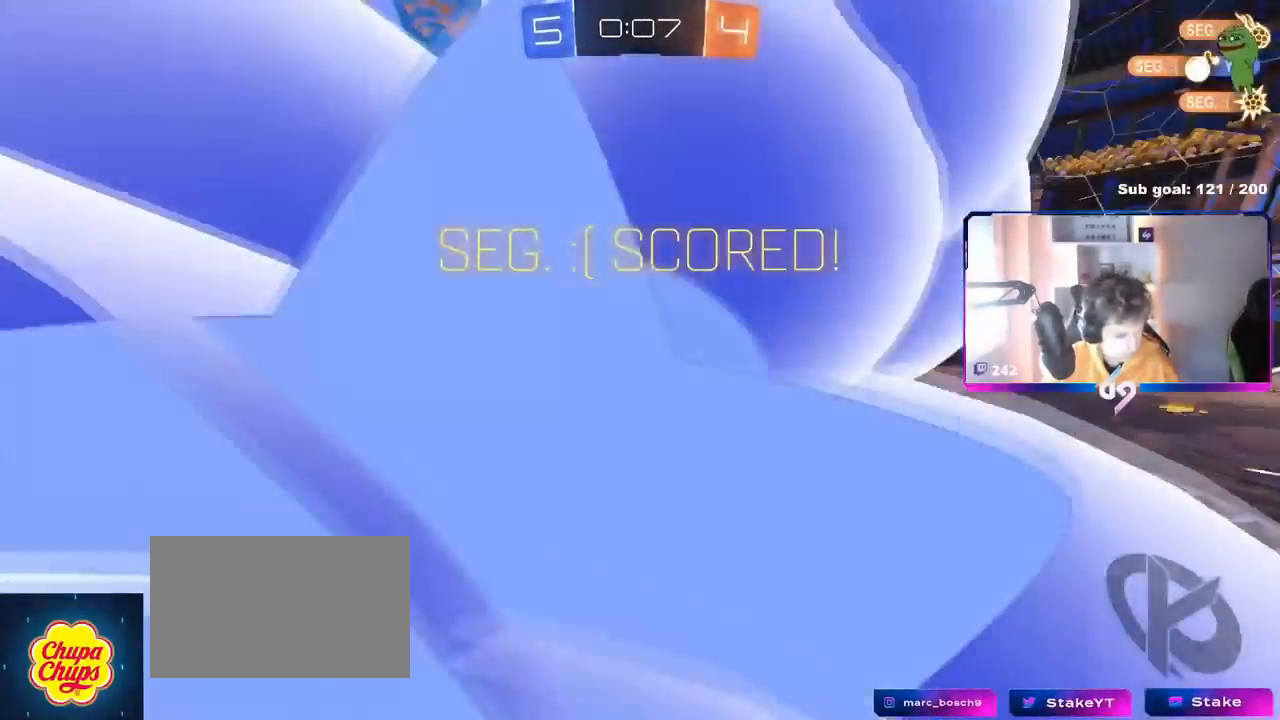
{"keys": [], "mouse": [], "mouse_move": "still", "events": []}
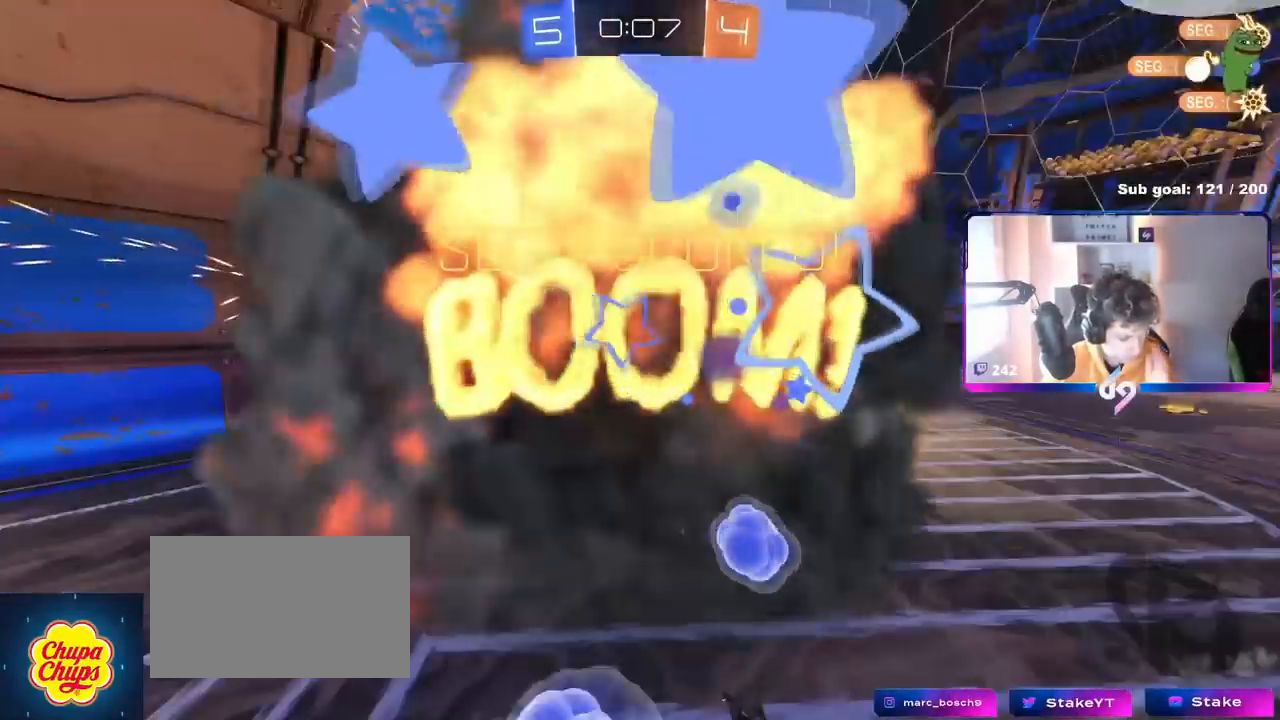
{"keys": [], "mouse": [], "mouse_move": "still", "events": []}
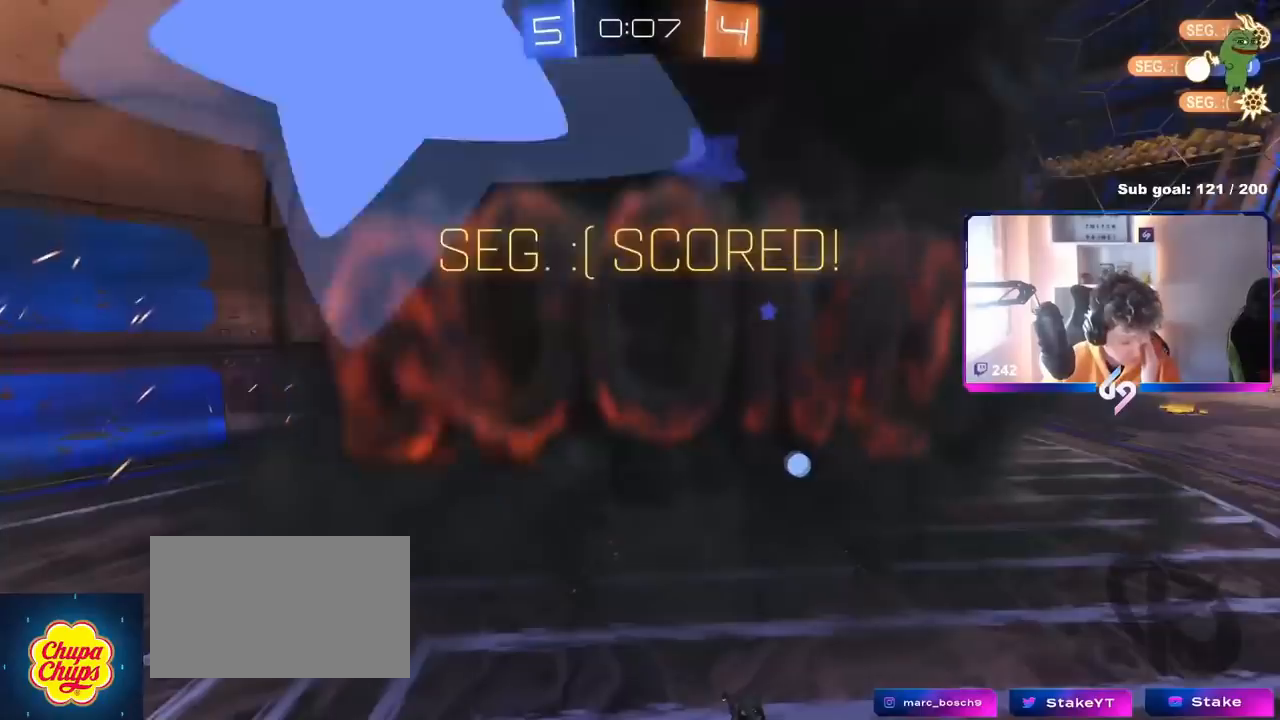
{"keys": [], "mouse": [], "mouse_move": "still", "events": []}
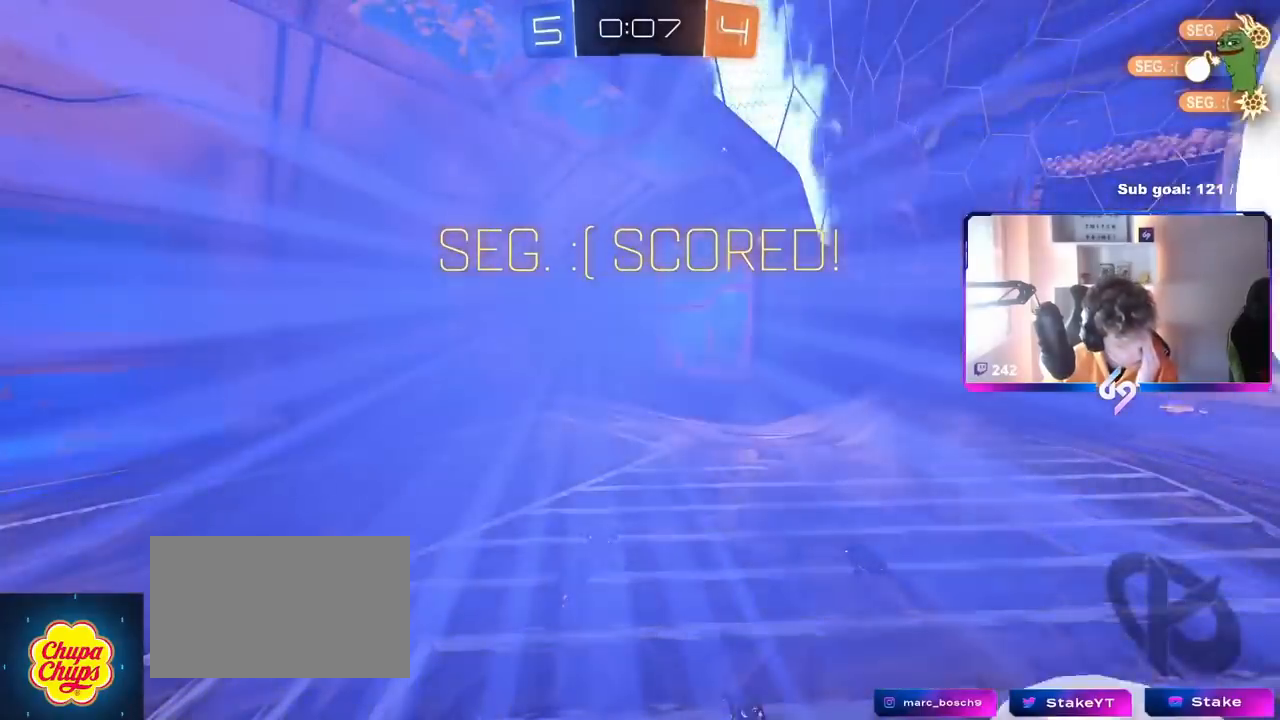
{"keys": [], "mouse": [], "mouse_move": "still", "events": []}
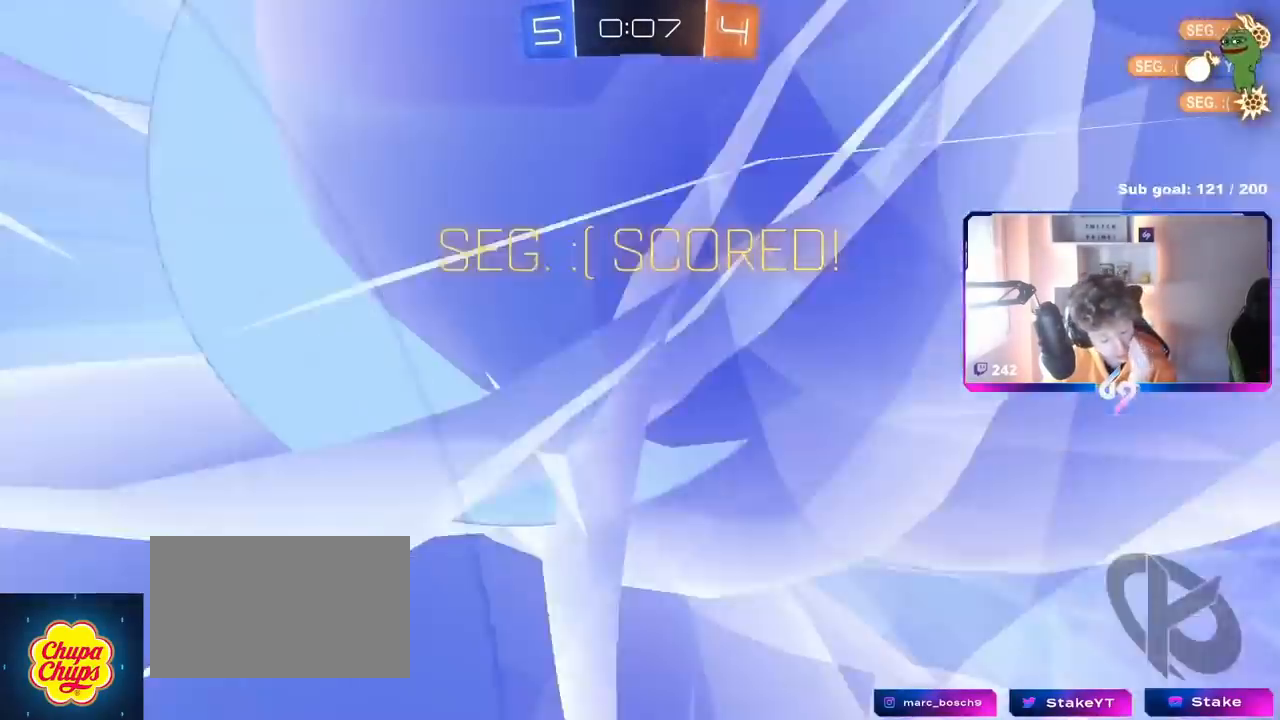
{"keys": [], "mouse": [], "mouse_move": "still", "events": []}
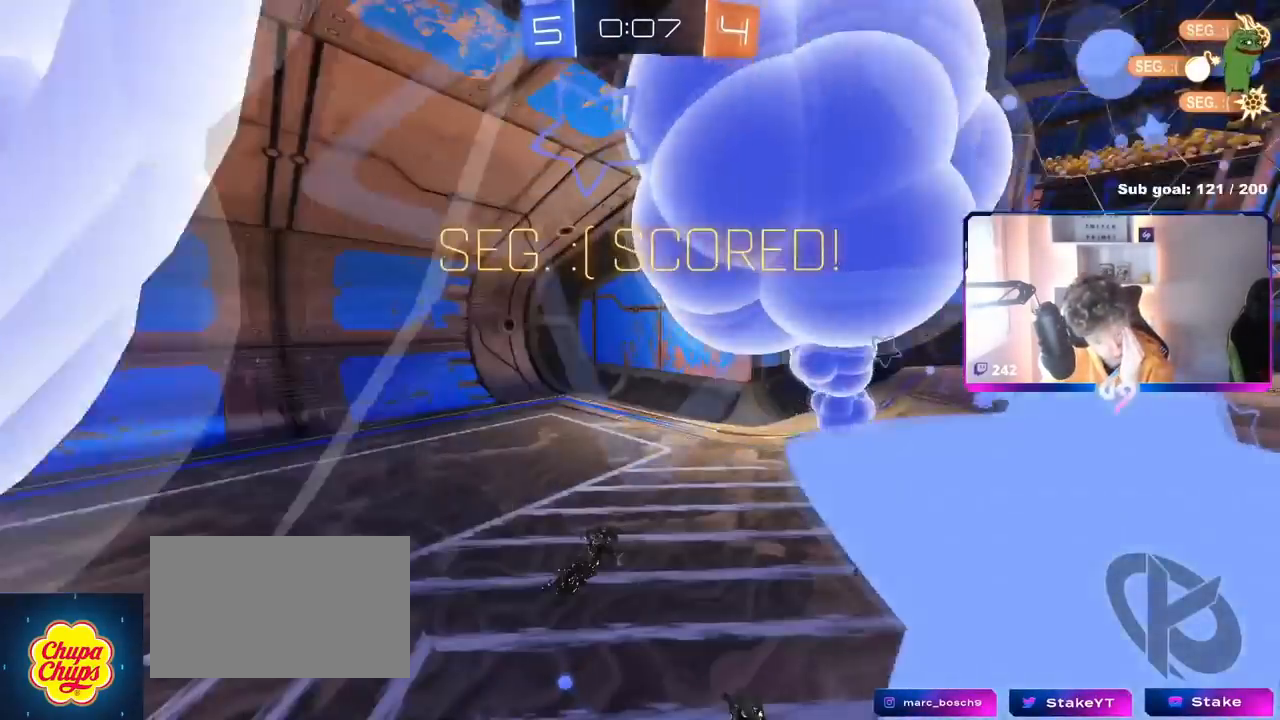
{"keys": [], "mouse": [], "mouse_move": "still", "events": []}
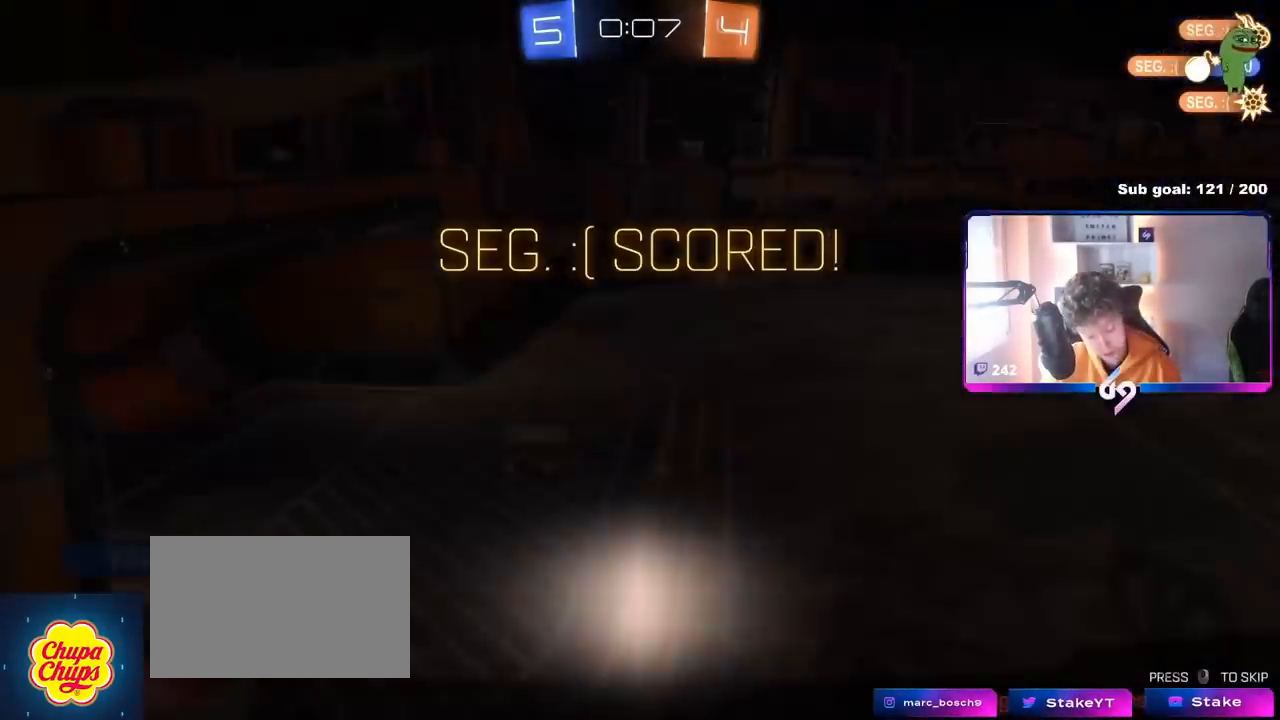
{"keys": [], "mouse": [], "mouse_move": "still", "events": []}
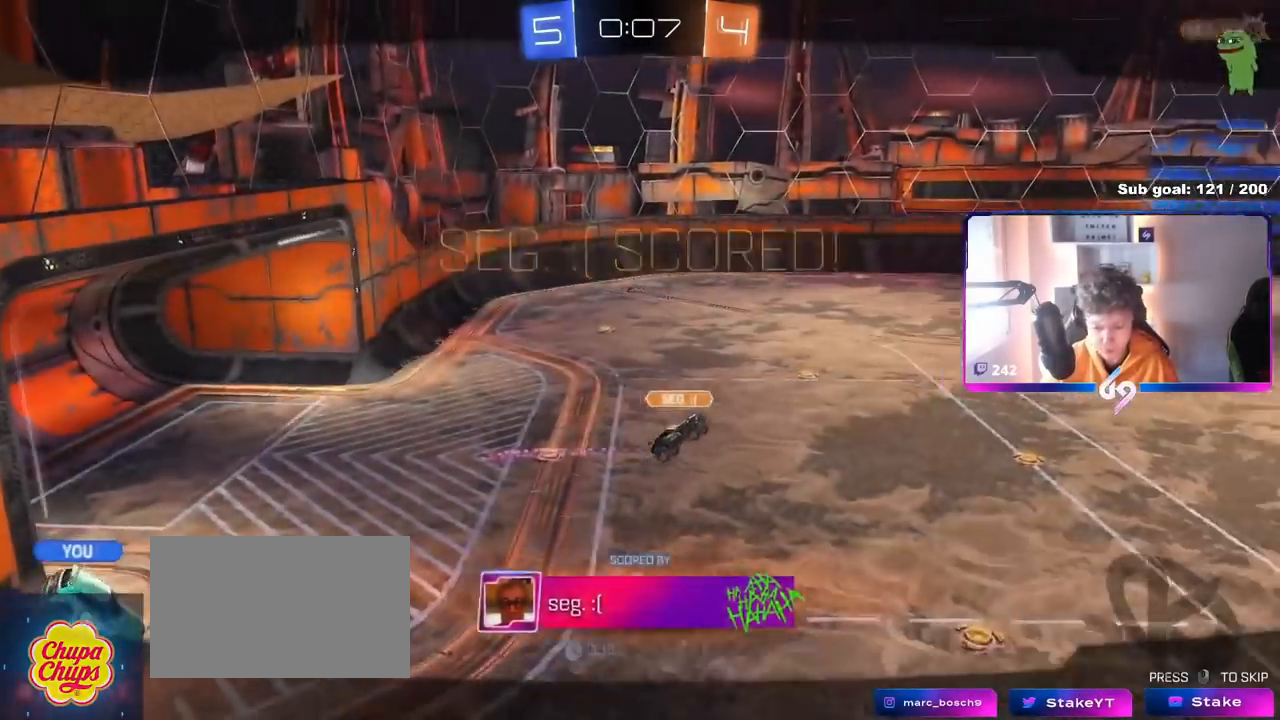
{"keys": [], "mouse": [], "mouse_move": "up", "events": [[83, "mouse_right", "down"], [284, "mouse_right", "up"]]}
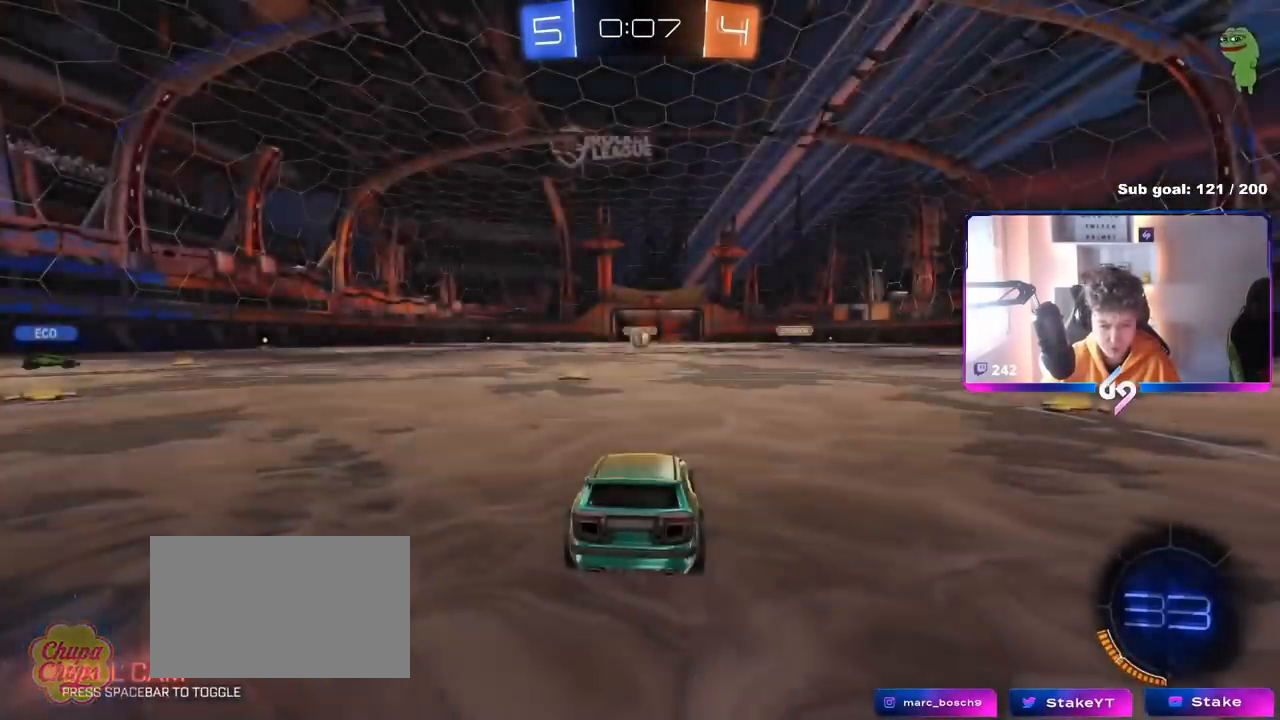
{"keys": ["z"], "mouse": [], "mouse_move": "still"}